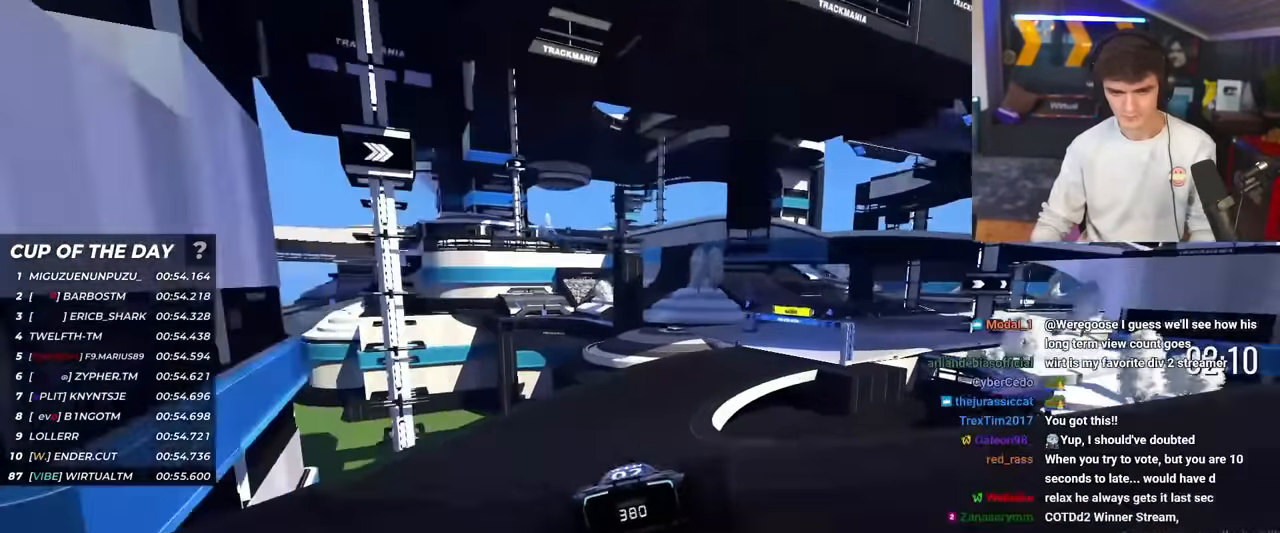
Gameplay with keyboard; each line is a JSON object with the keys held at the frame after it. "events" lists presses ("down") and releases ("up") of "brake", "down", "left", "right" and "up" between this image and that frame as [ms after this image, input, new state], when the widget could be followed in between. No other keys are recorded. Mouse input is not recorded. Key names are as the overlay labels them; some are game actions (e.g. jump) rather than physical keys.
{"keys": ["right", "up"], "events": [[84, "right", "down"]]}
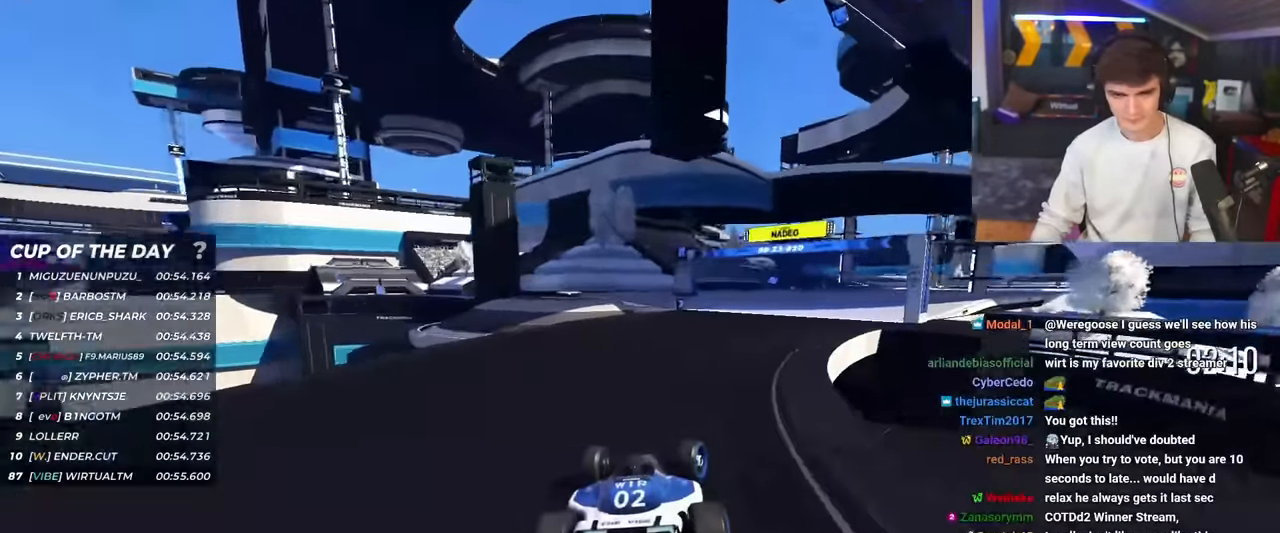
{"keys": ["right", "up"], "events": []}
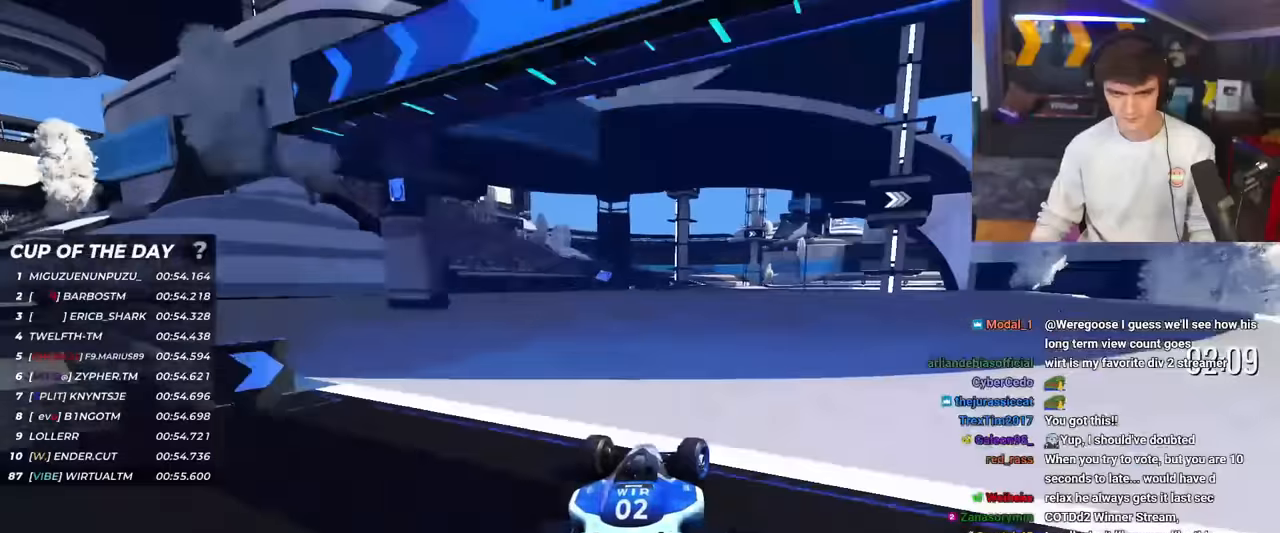
{"keys": ["brake", "right", "up"], "events": [[117, "right", "up"], [250, "left", "down"], [301, "left", "up"], [434, "right", "down"], [484, "brake", "down"]]}
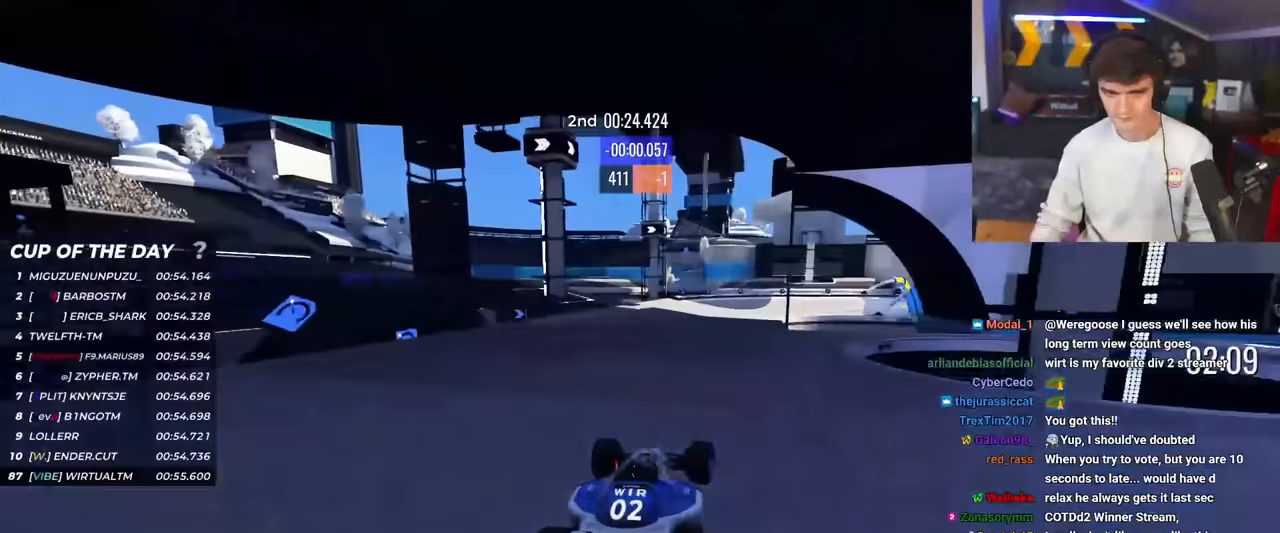
{"keys": ["up"], "events": [[33, "brake", "up"], [500, "right", "up"]]}
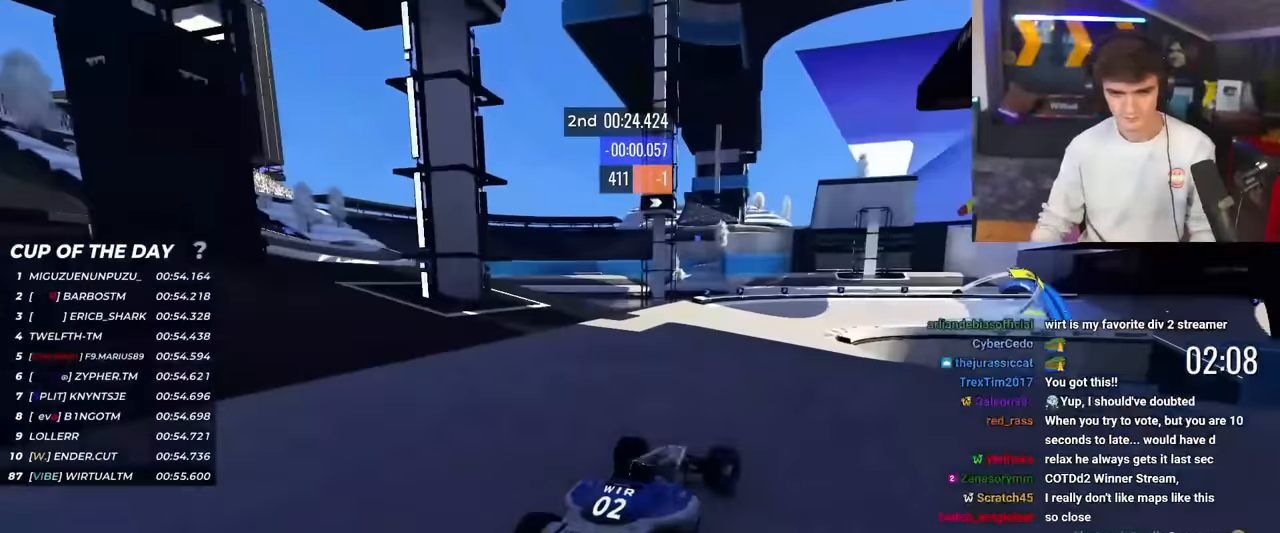
{"keys": ["brake", "right", "up"], "events": [[100, "right", "down"], [150, "brake", "down"]]}
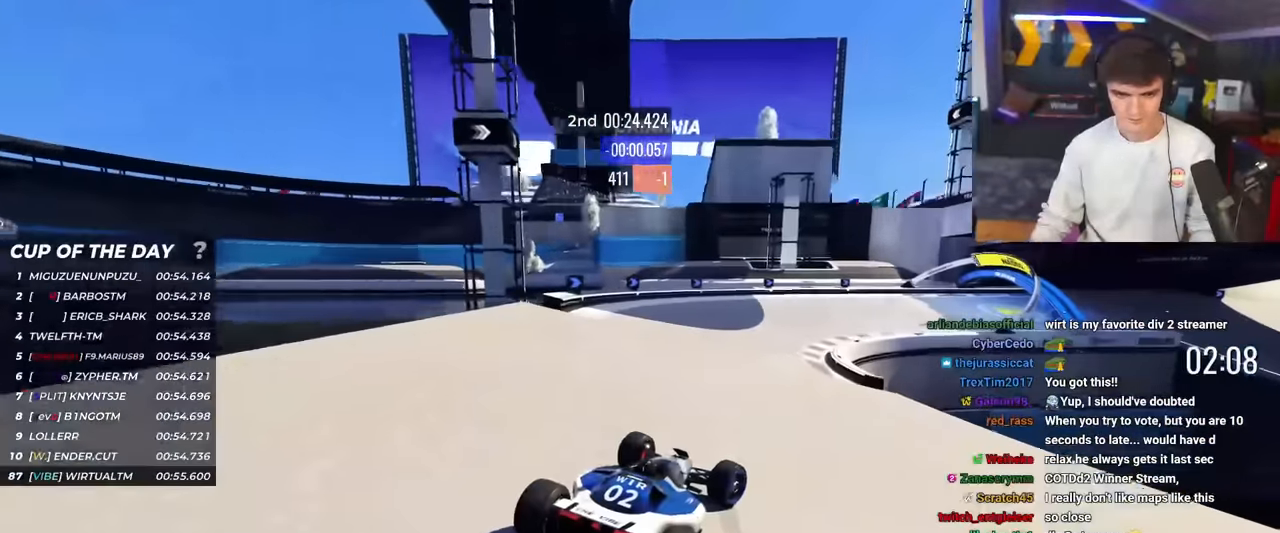
{"keys": ["right", "up"], "events": [[66, "brake", "up"], [283, "right", "up"], [333, "brake", "down"], [333, "right", "down"], [383, "brake", "up"]]}
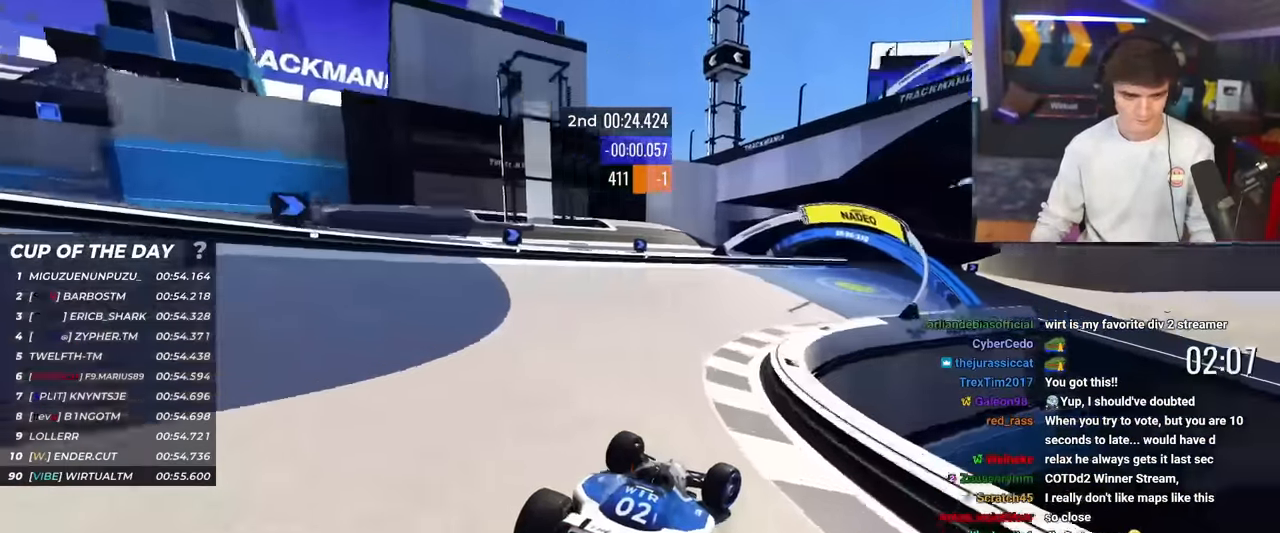
{"keys": ["right", "up"], "events": []}
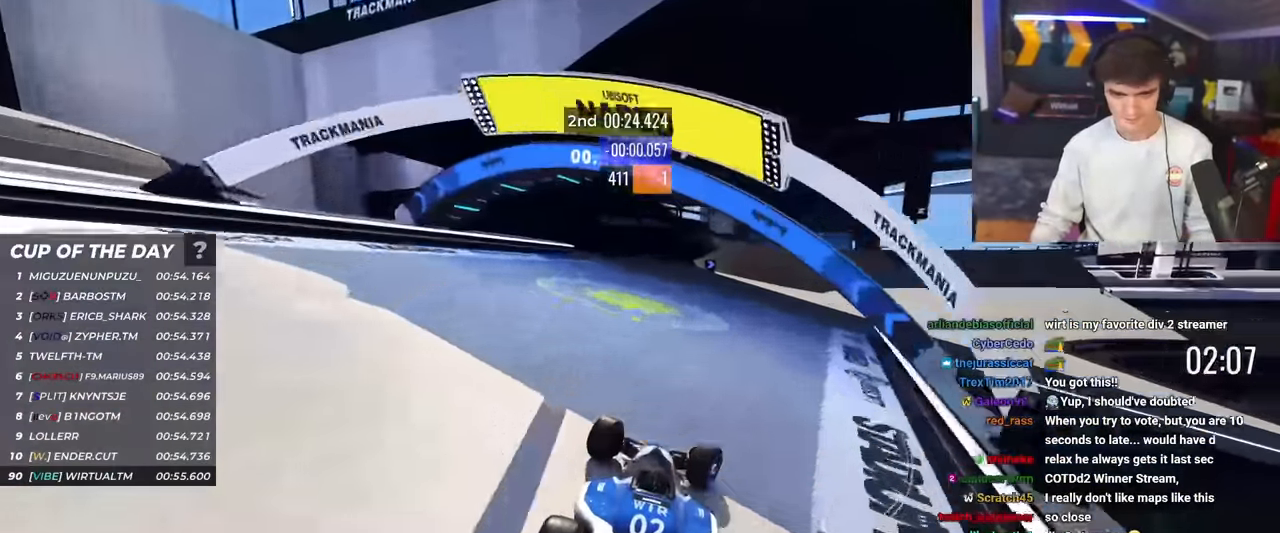
{"keys": ["right", "up"], "events": []}
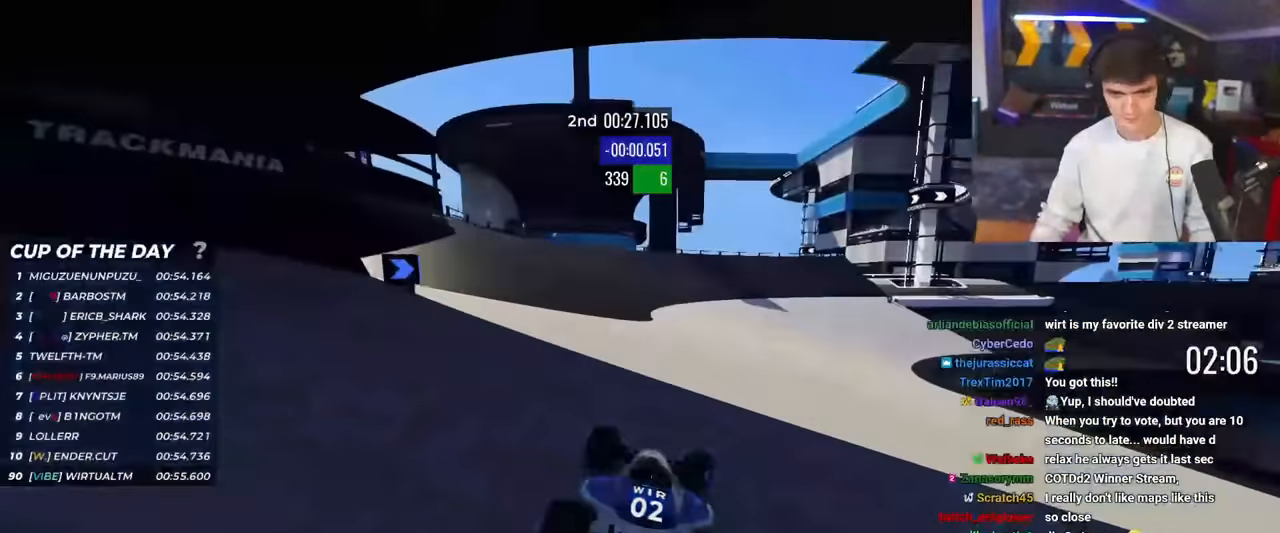
{"keys": ["right", "up"], "events": []}
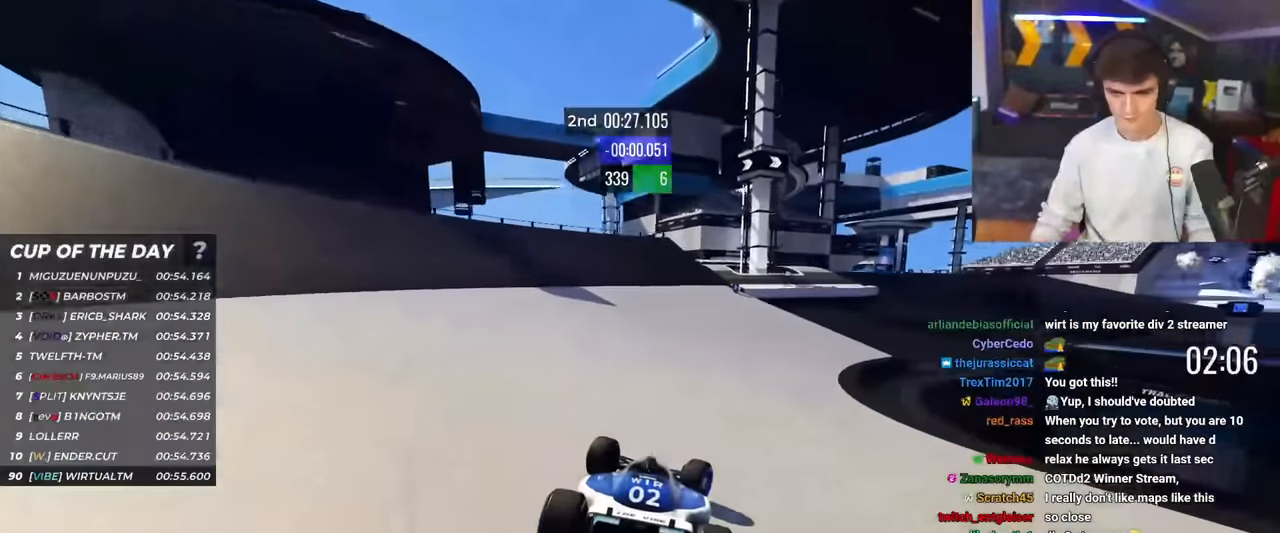
{"keys": ["up"], "events": [[484, "right", "up"]]}
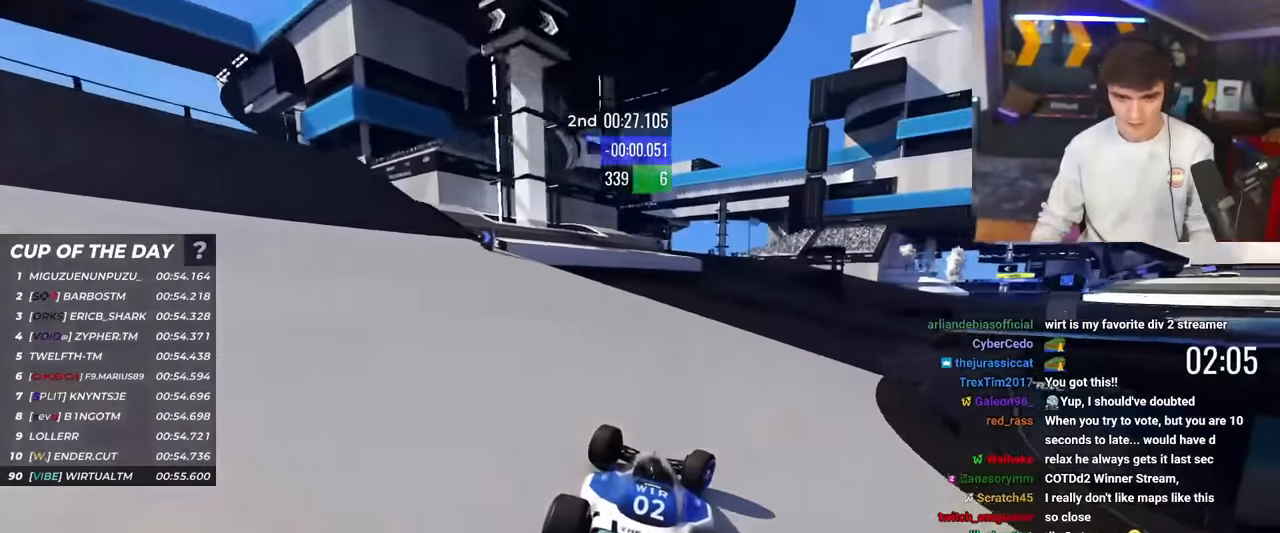
{"keys": ["right", "up"], "events": [[84, "right", "down"], [167, "right", "up"], [367, "brake", "down"], [451, "brake", "up"], [501, "right", "down"]]}
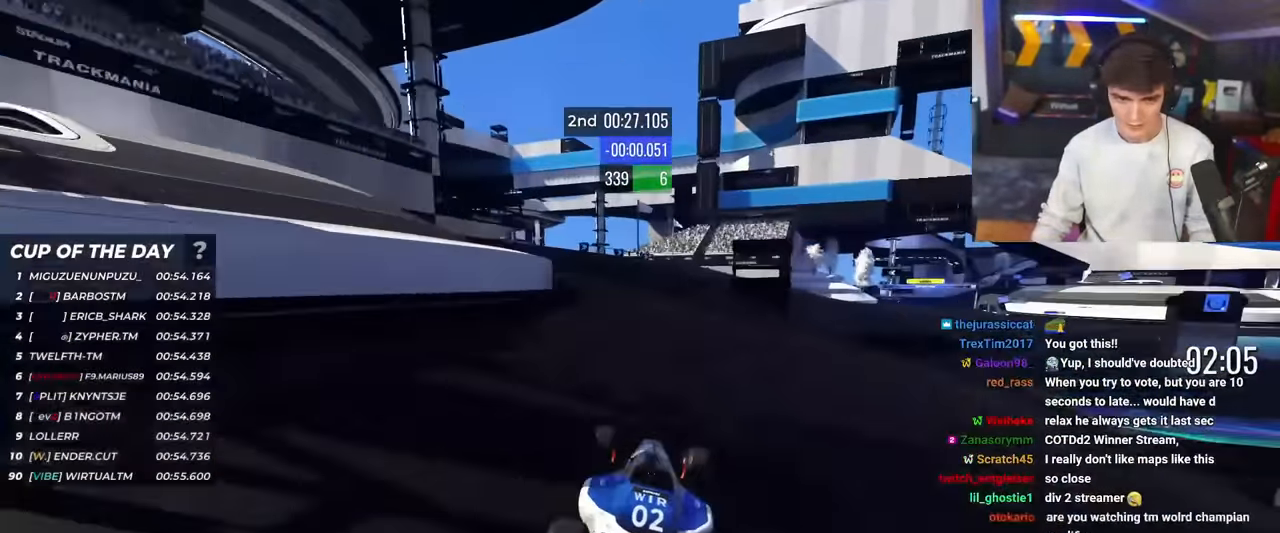
{"keys": ["up"], "events": [[417, "right", "up"]]}
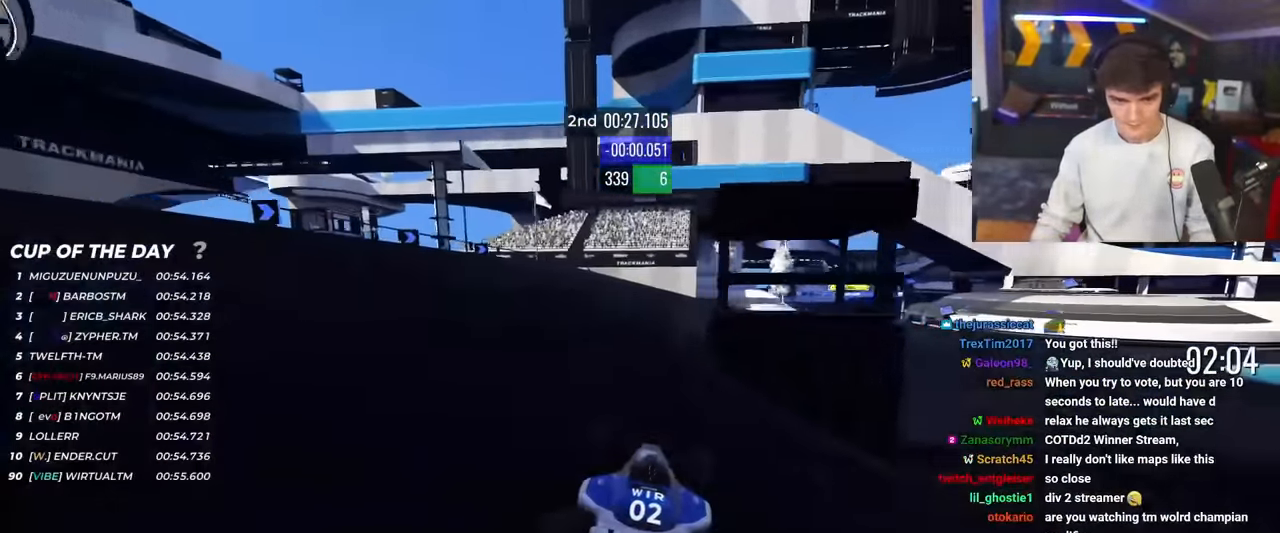
{"keys": ["right", "up"], "events": [[67, "right", "down"]]}
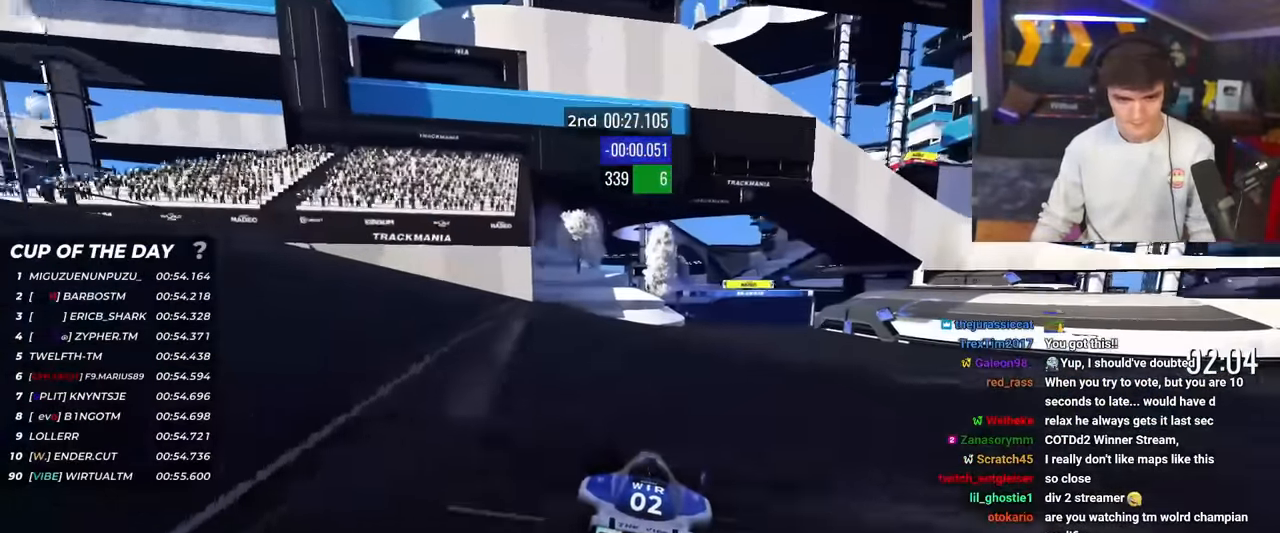
{"keys": ["up"], "events": [[217, "right", "up"]]}
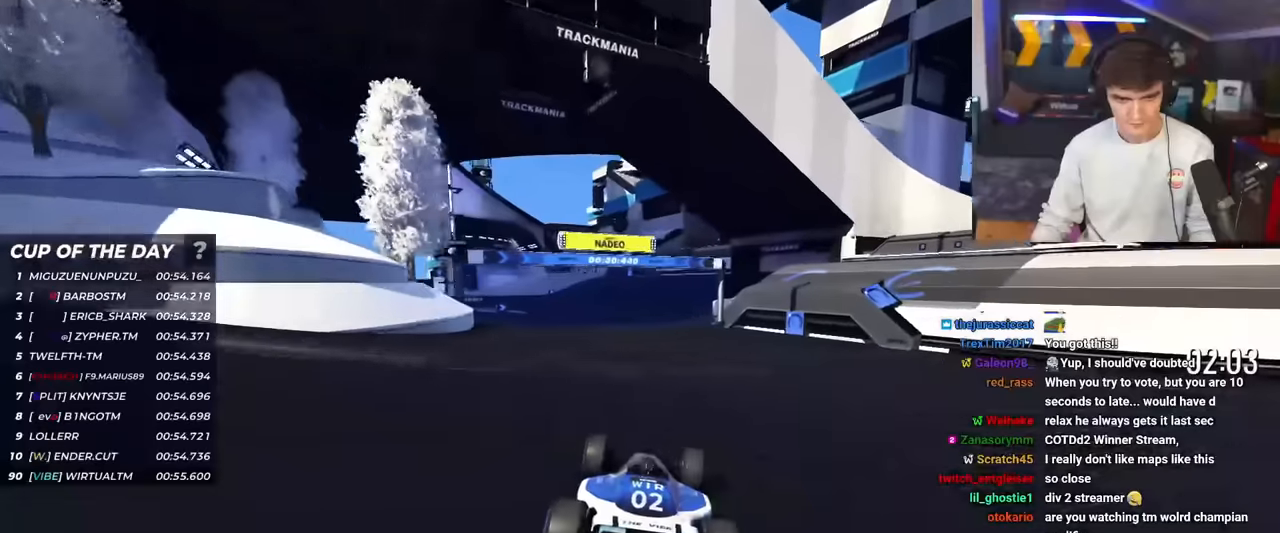
{"keys": ["left", "up"], "events": [[100, "left", "down"], [184, "left", "up"], [417, "left", "down"]]}
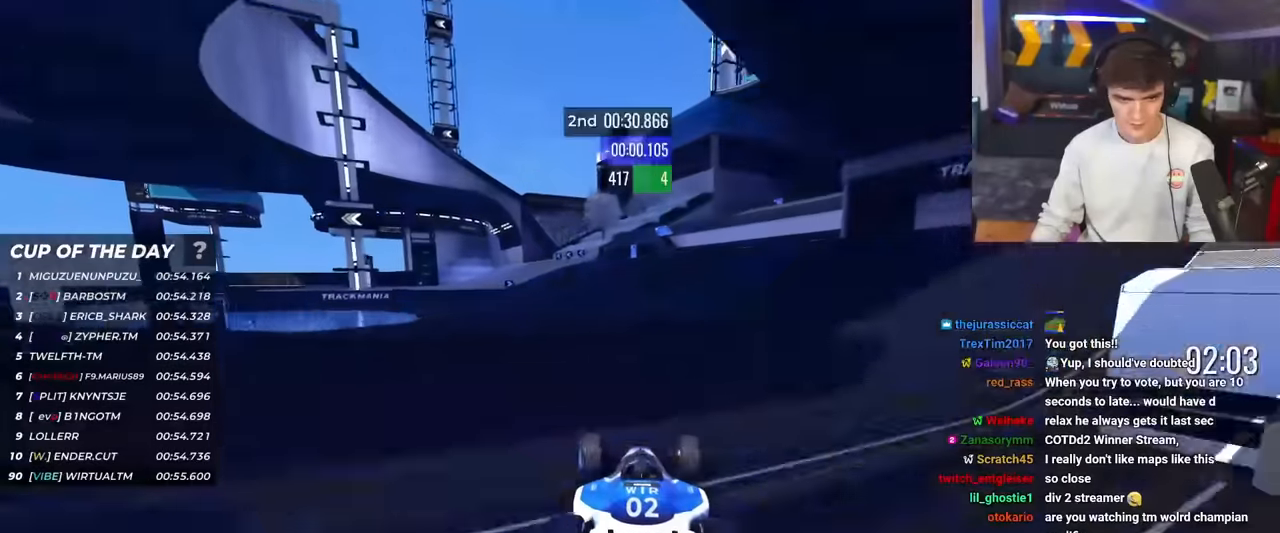
{"keys": ["left", "up"], "events": [[66, "left", "up"], [116, "left", "down"], [400, "left", "up"], [433, "left", "down"]]}
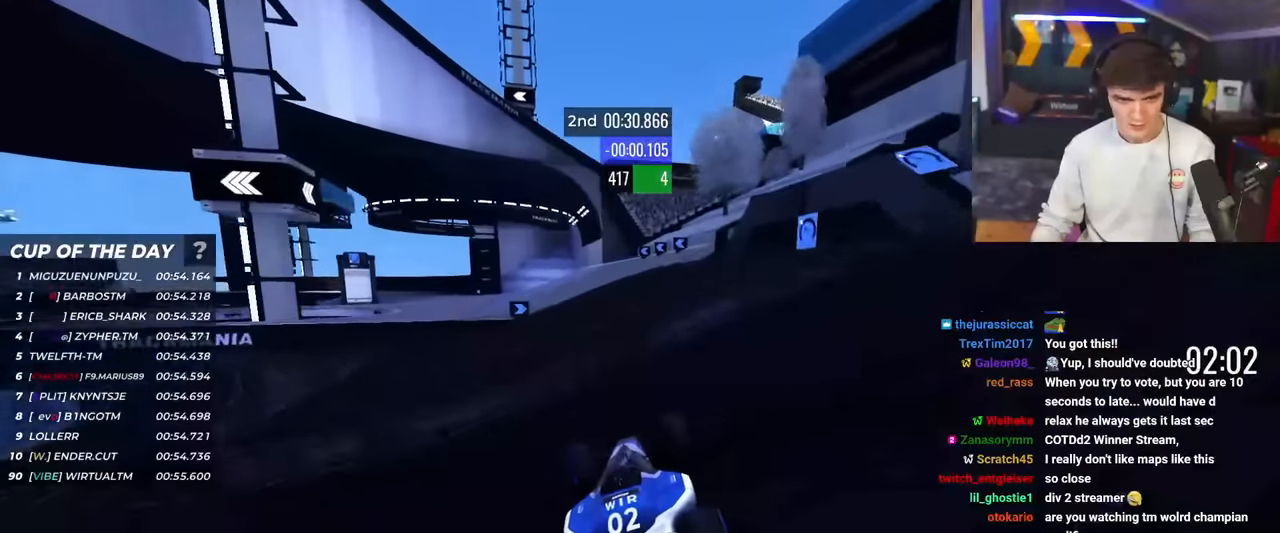
{"keys": ["left", "up"], "events": []}
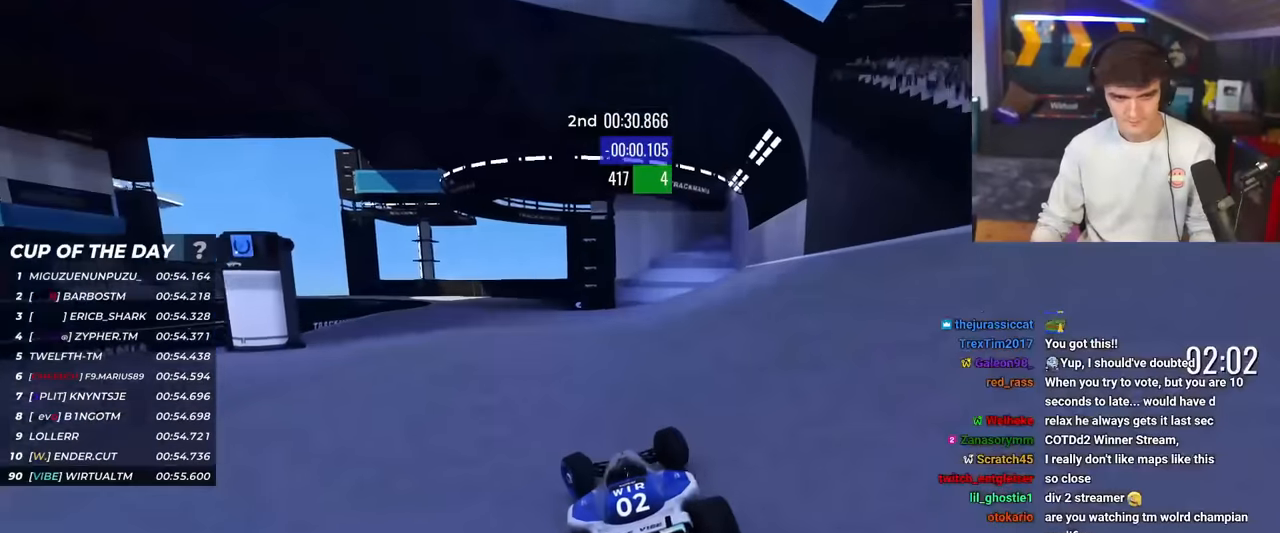
{"keys": ["brake", "left", "up"], "events": [[200, "brake", "down"]]}
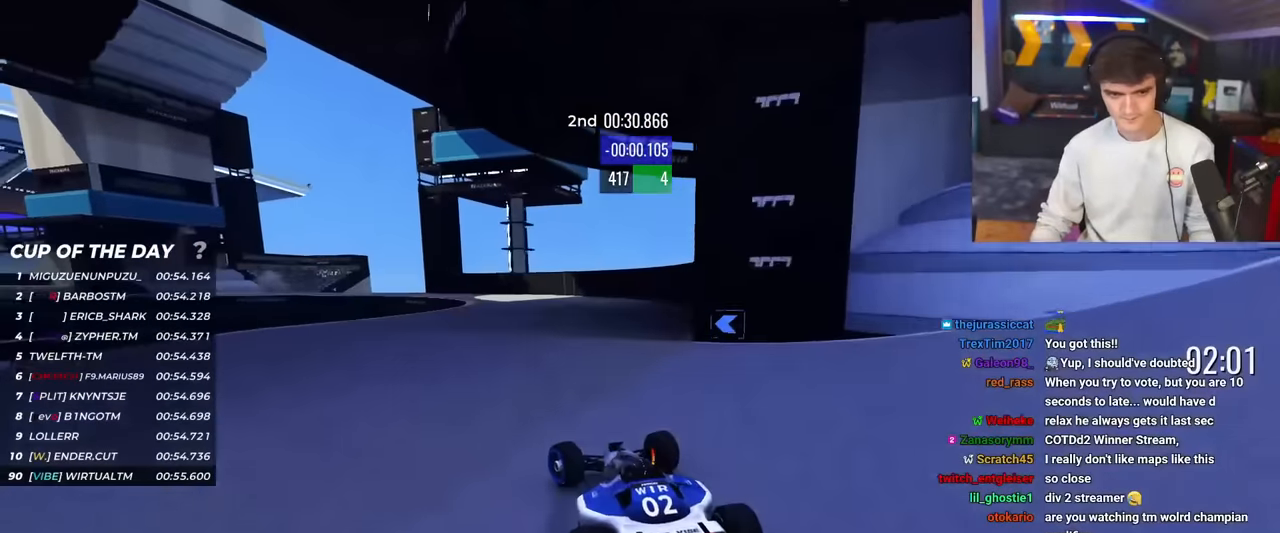
{"keys": ["left", "up"], "events": [[166, "brake", "up"]]}
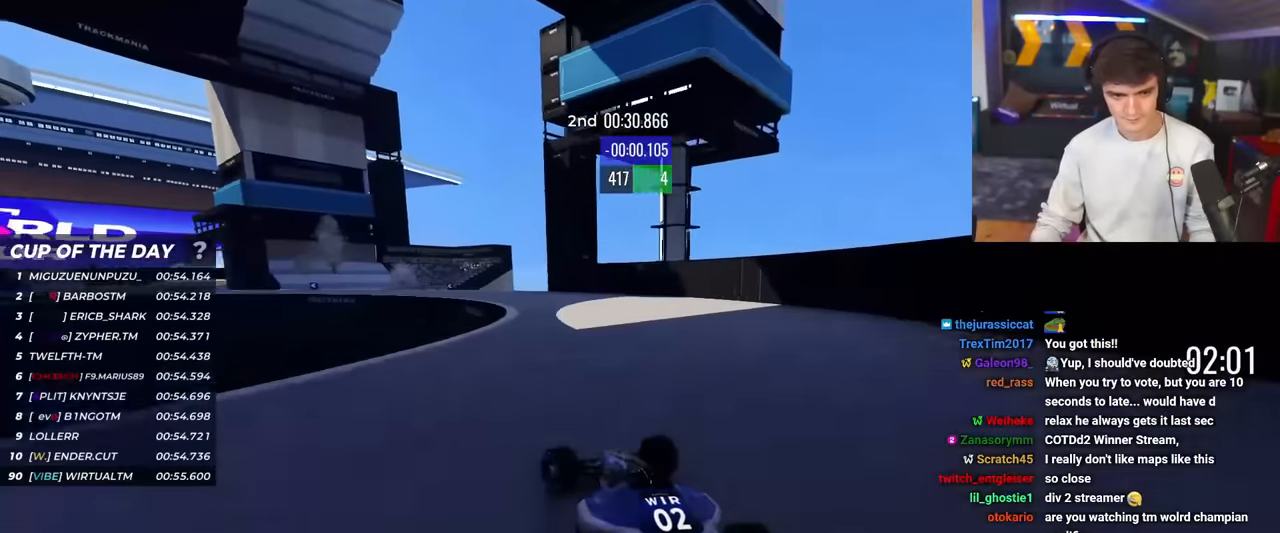
{"keys": ["left", "up"], "events": []}
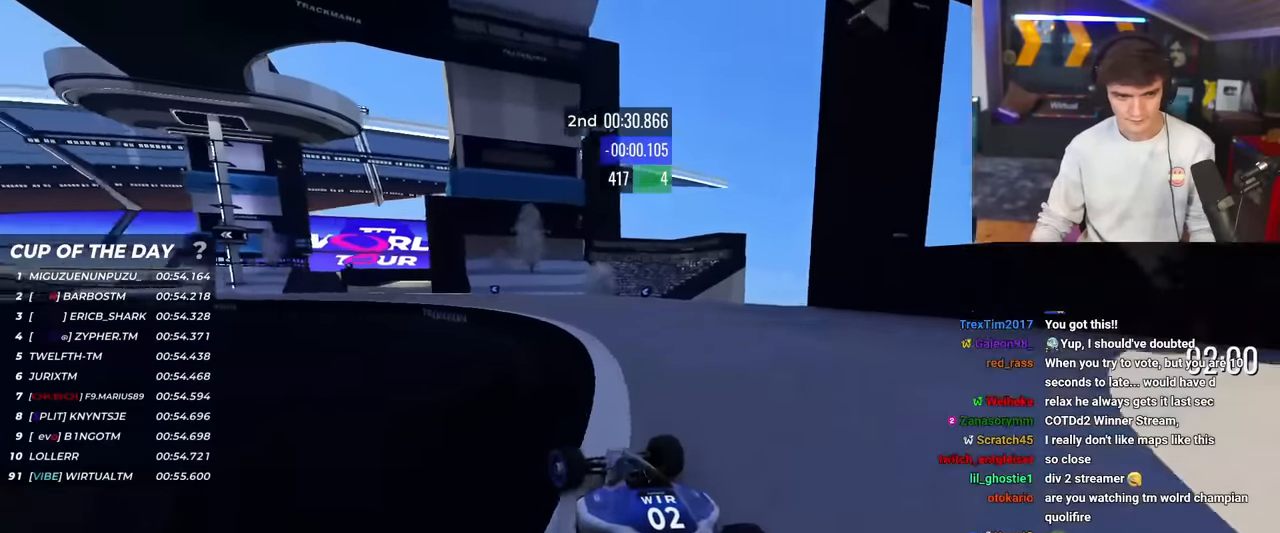
{"keys": ["left", "up"], "events": []}
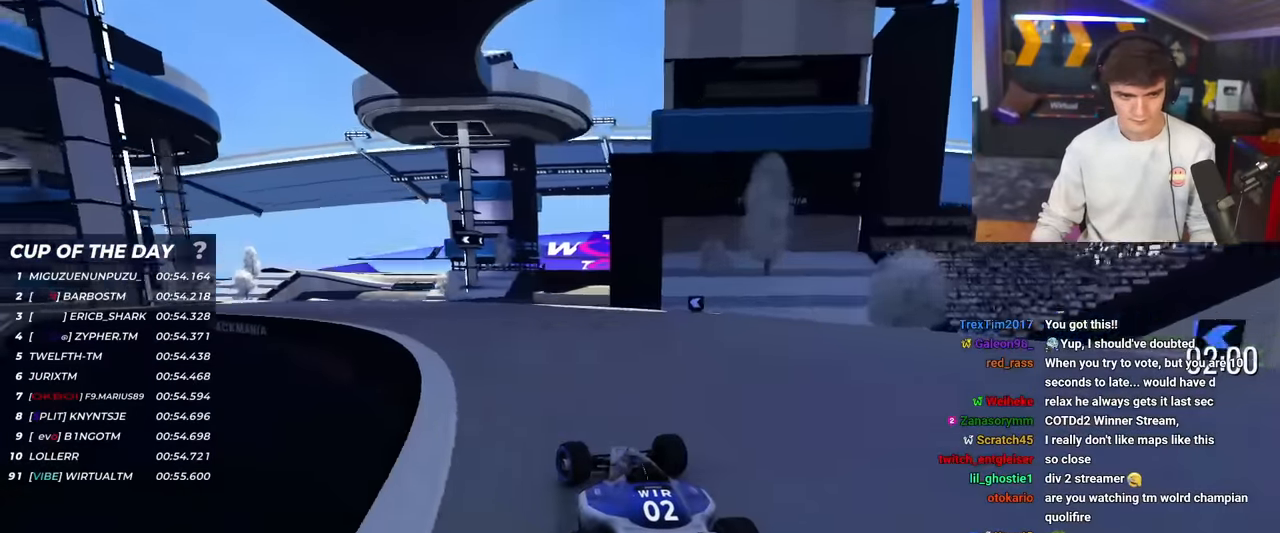
{"keys": ["left", "up"], "events": []}
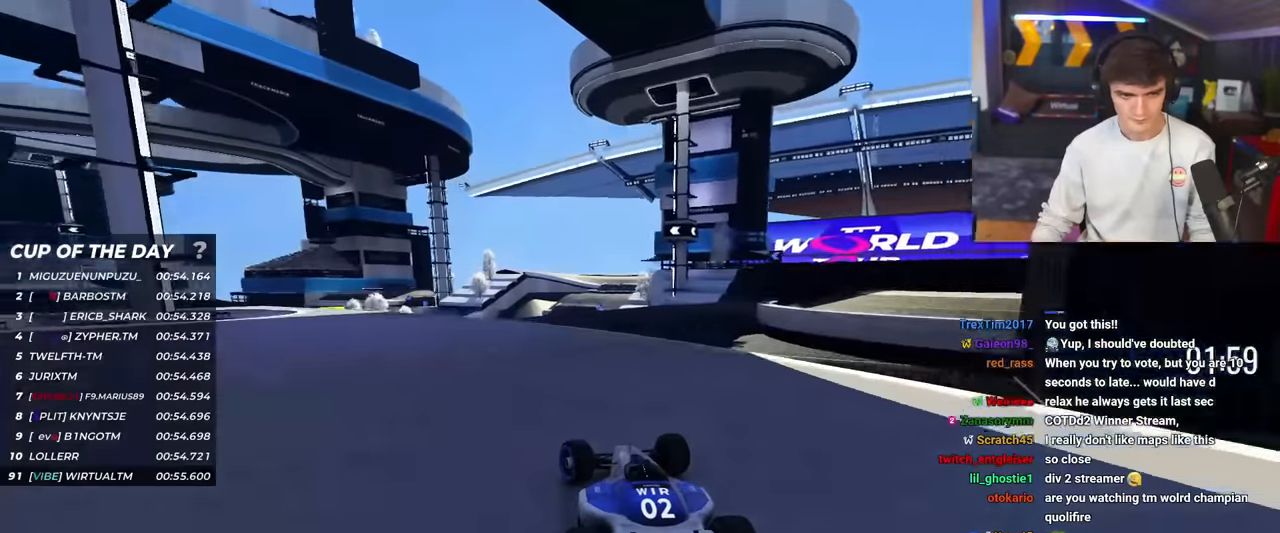
{"keys": ["right", "up"], "events": [[233, "left", "up"], [333, "right", "down"], [383, "right", "up"], [400, "right", "down"]]}
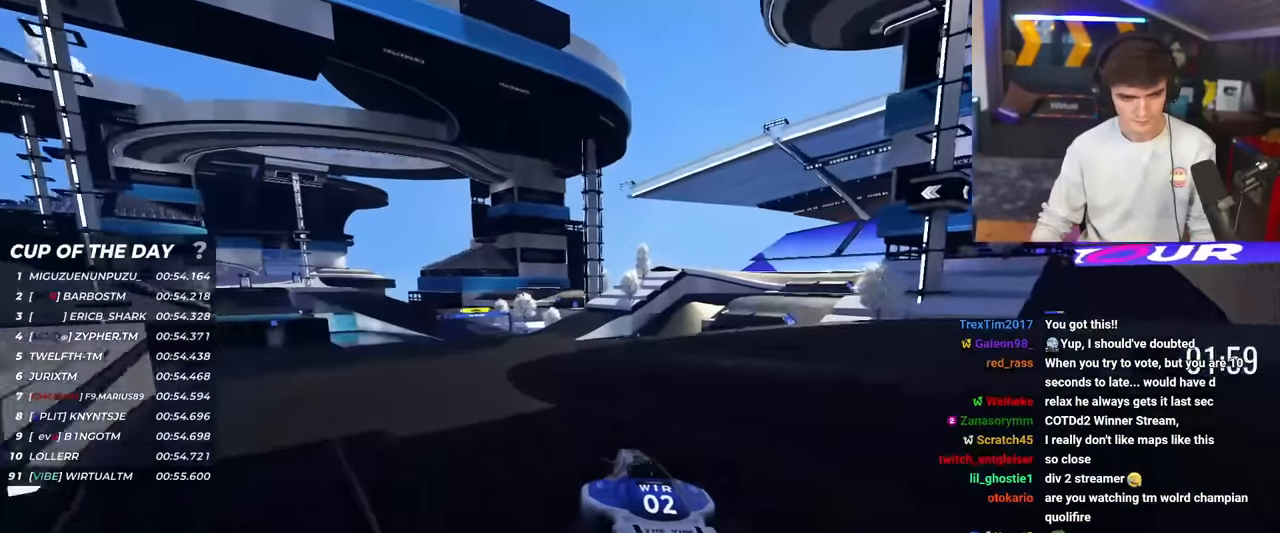
{"keys": ["up"], "events": [[350, "right", "up"]]}
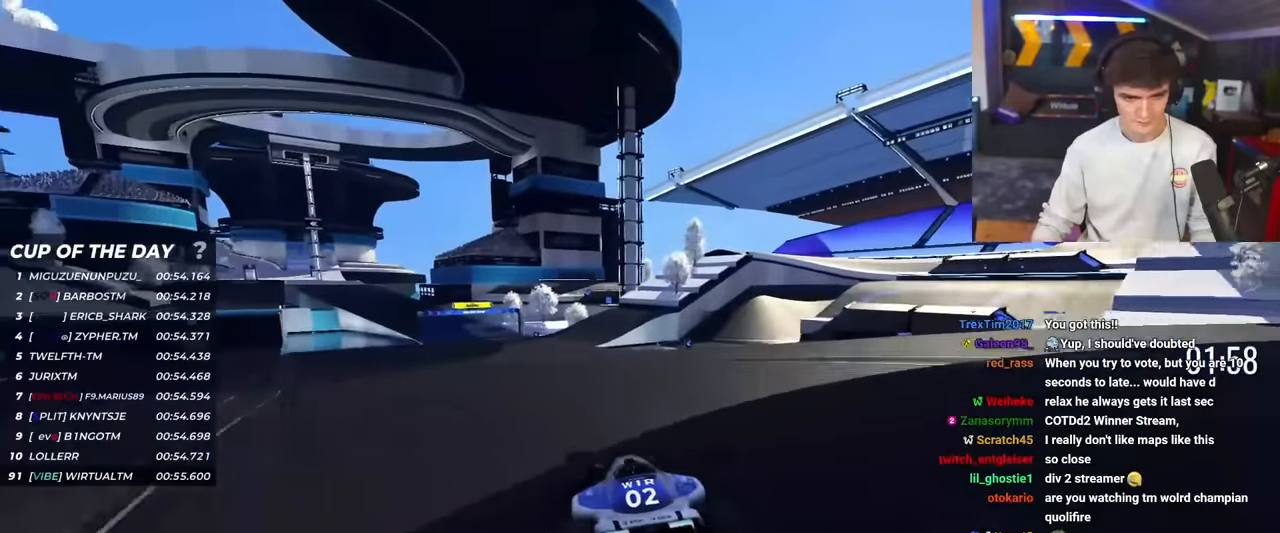
{"keys": ["up"], "events": [[83, "left", "down"], [450, "left", "up"]]}
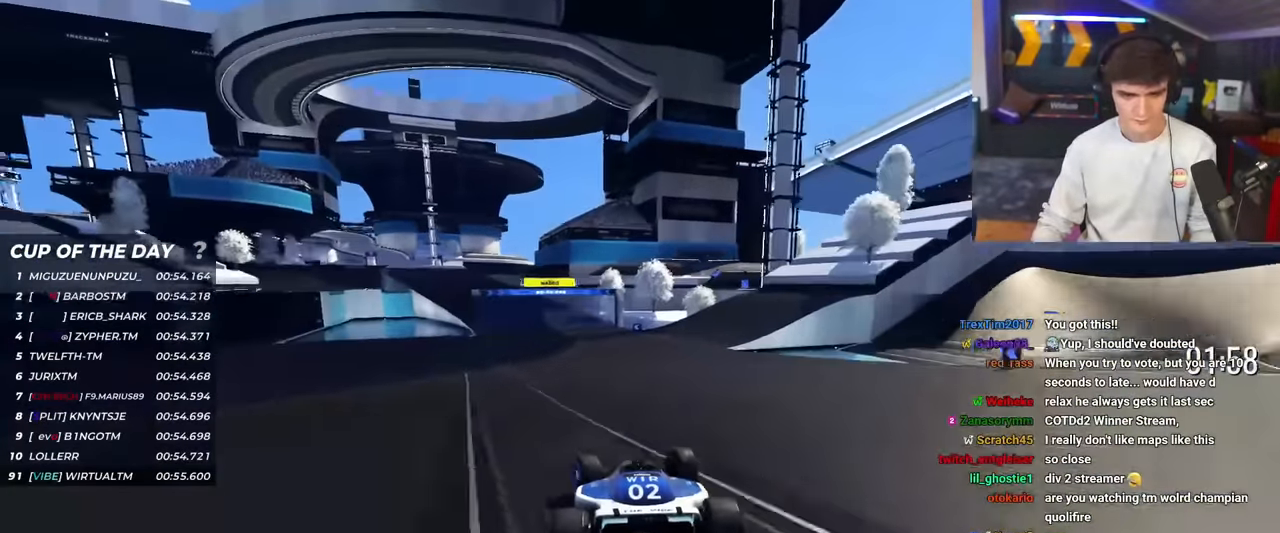
{"keys": ["left", "up"], "events": [[184, "left", "down"], [284, "left", "up"], [434, "left", "down"]]}
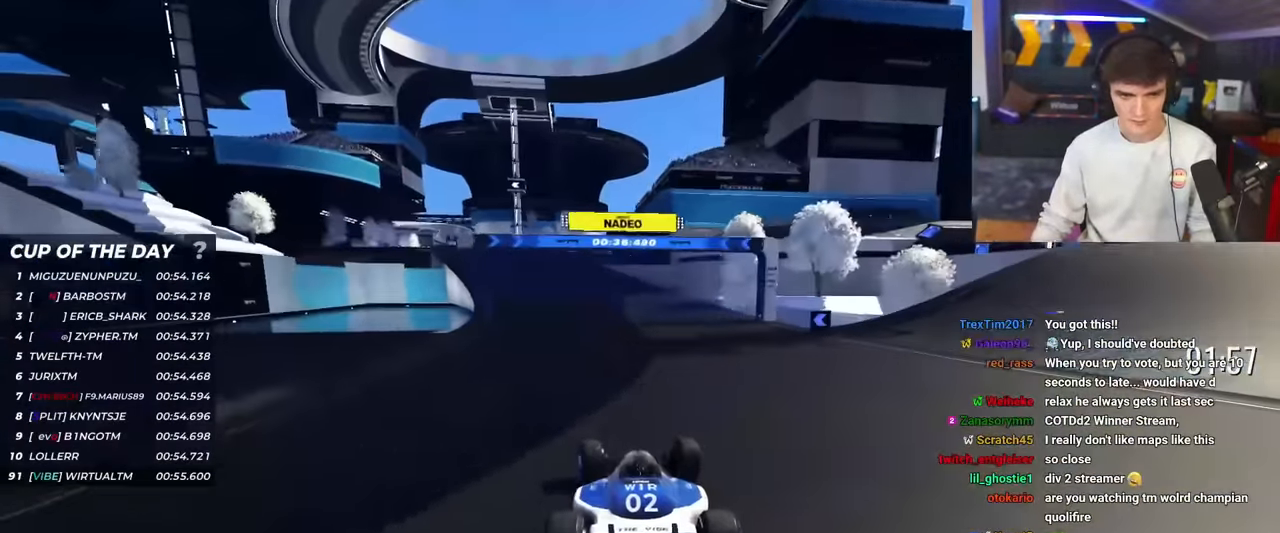
{"keys": ["up"], "events": [[150, "left", "up"], [250, "left", "down"], [400, "left", "up"]]}
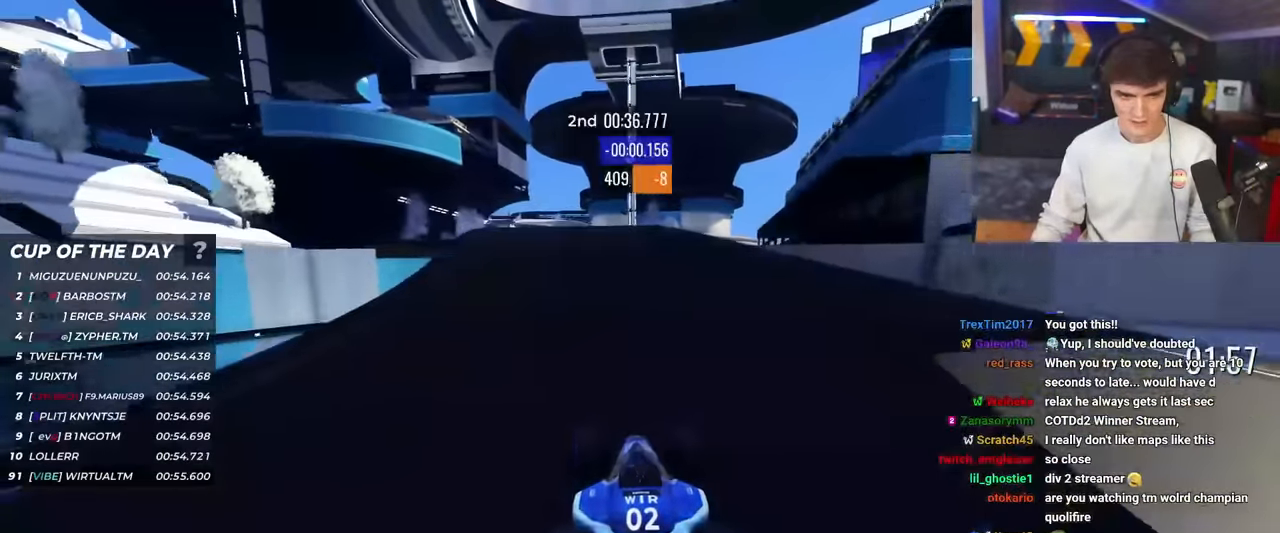
{"keys": ["up"], "events": [[133, "left", "down"], [167, "left", "up"]]}
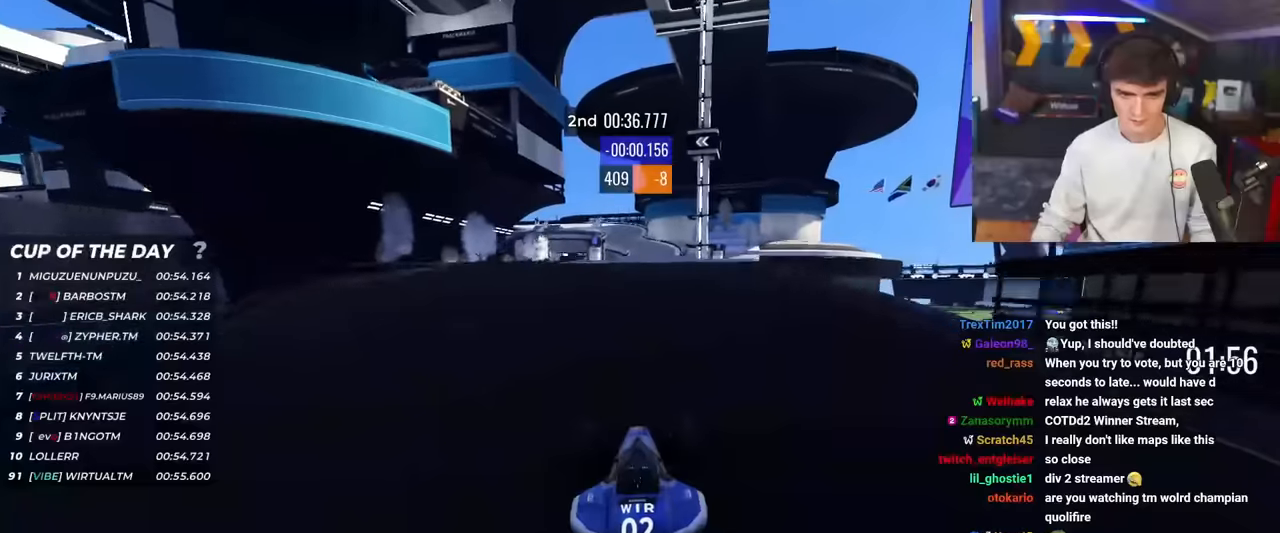
{"keys": ["up"], "events": [[50, "right", "down"], [183, "right", "up"]]}
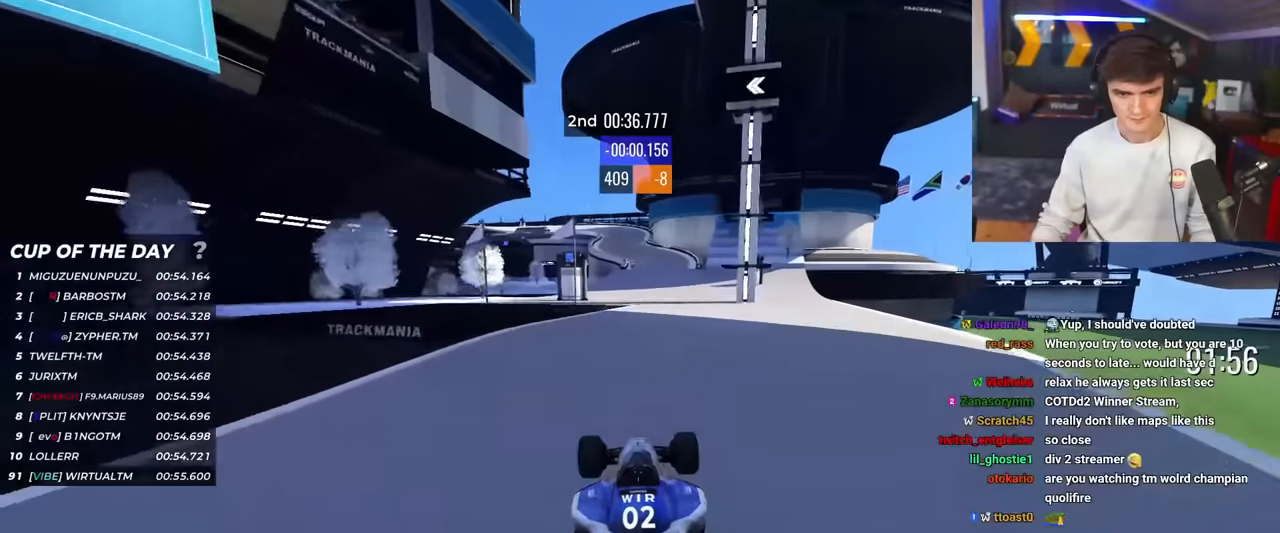
{"keys": ["up"], "events": [[167, "brake", "down"], [250, "brake", "up"], [350, "right", "down"], [434, "right", "up"]]}